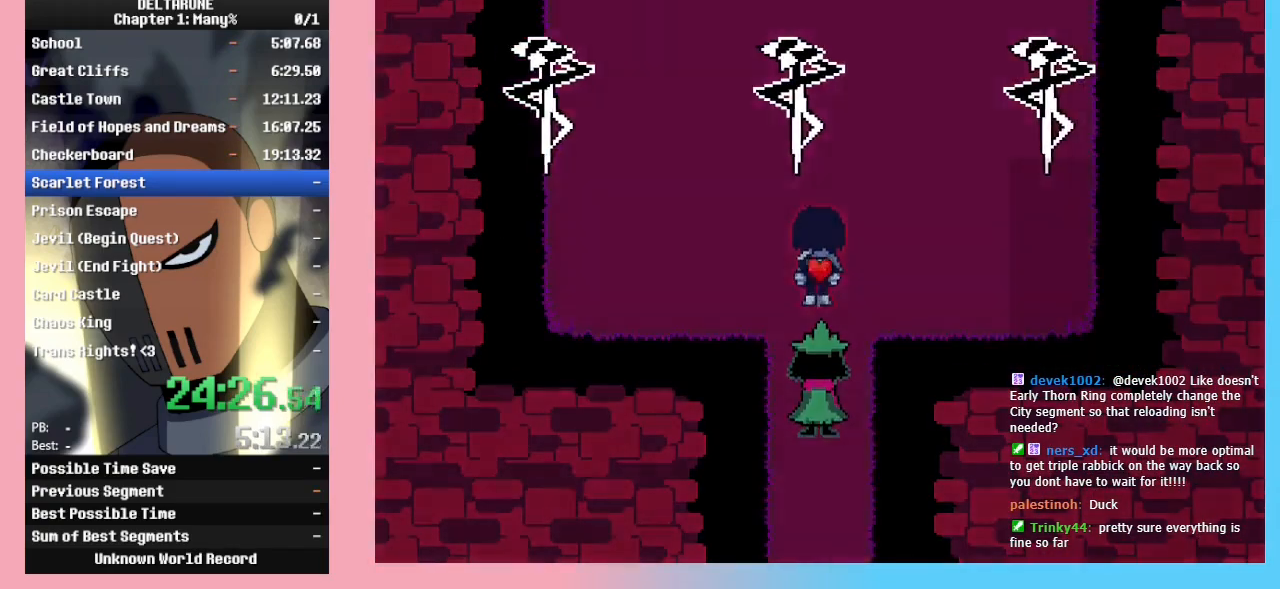
Gameplay with keyboard; each line is a JSON object with the keys held at the frame after it. "events" lists presses ("down") and releases ("up") of "c", "down", "left", "return", "right", "up", "x" and "z" between this image and that frame as [ms after this image, input, new state], when the widget could be followed in between. No other keys are recorded. Mouse input is not recorded. Not read: ctrl_l ctrl_r shift_l shift_r.
{"keys": ["up", "z"], "events": [[67, "z", "down"], [167, "z", "up"], [267, "z", "down"], [333, "z", "up"], [433, "z", "down"]]}
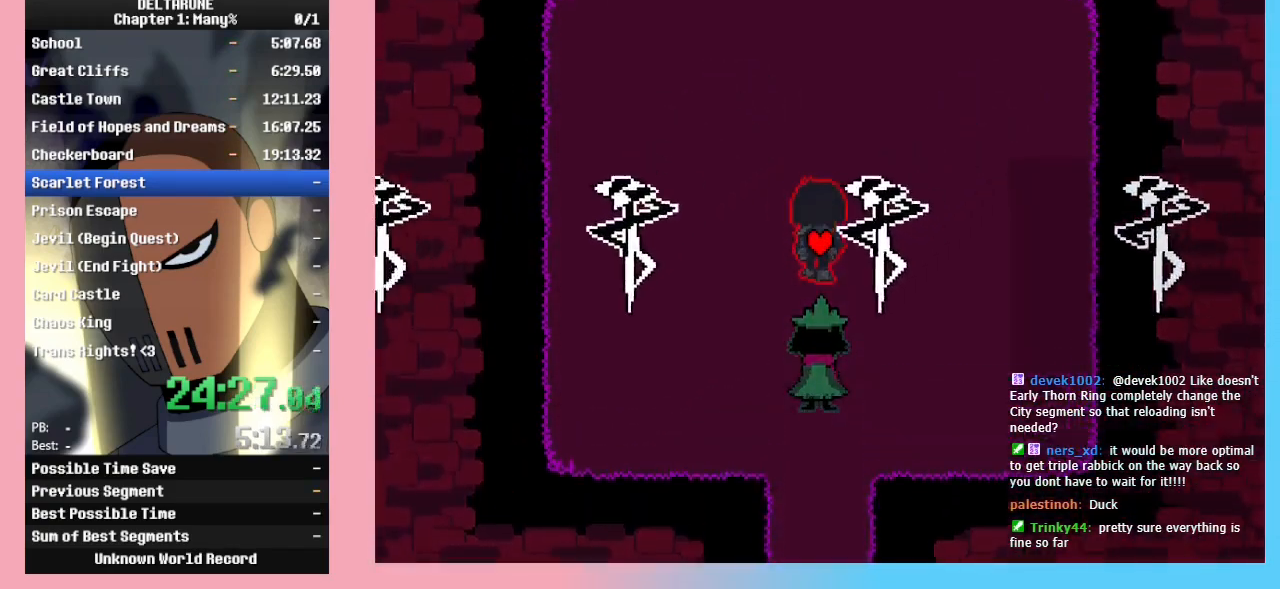
{"keys": ["right", "up", "z"], "events": [[33, "z", "up"], [67, "z", "down"], [167, "z", "up"], [233, "right", "down"], [267, "z", "down"], [367, "z", "up"], [467, "z", "down"]]}
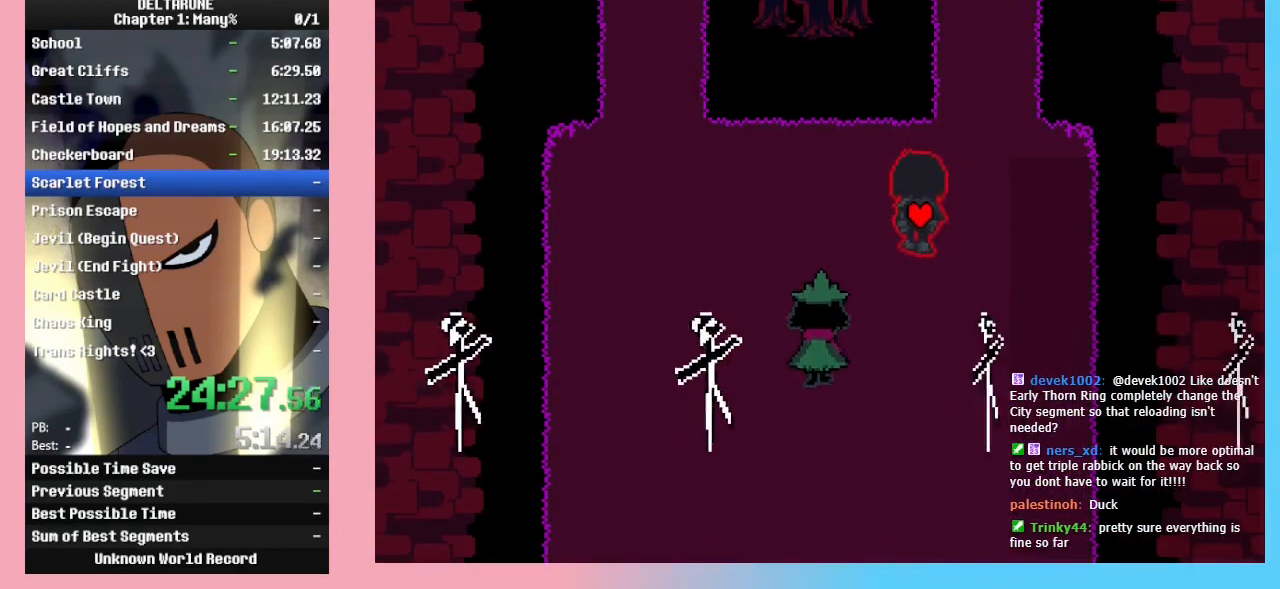
{"keys": ["up"], "events": [[133, "z", "up"], [200, "z", "down"], [233, "right", "up"], [267, "z", "up"], [367, "z", "down"], [467, "z", "up"]]}
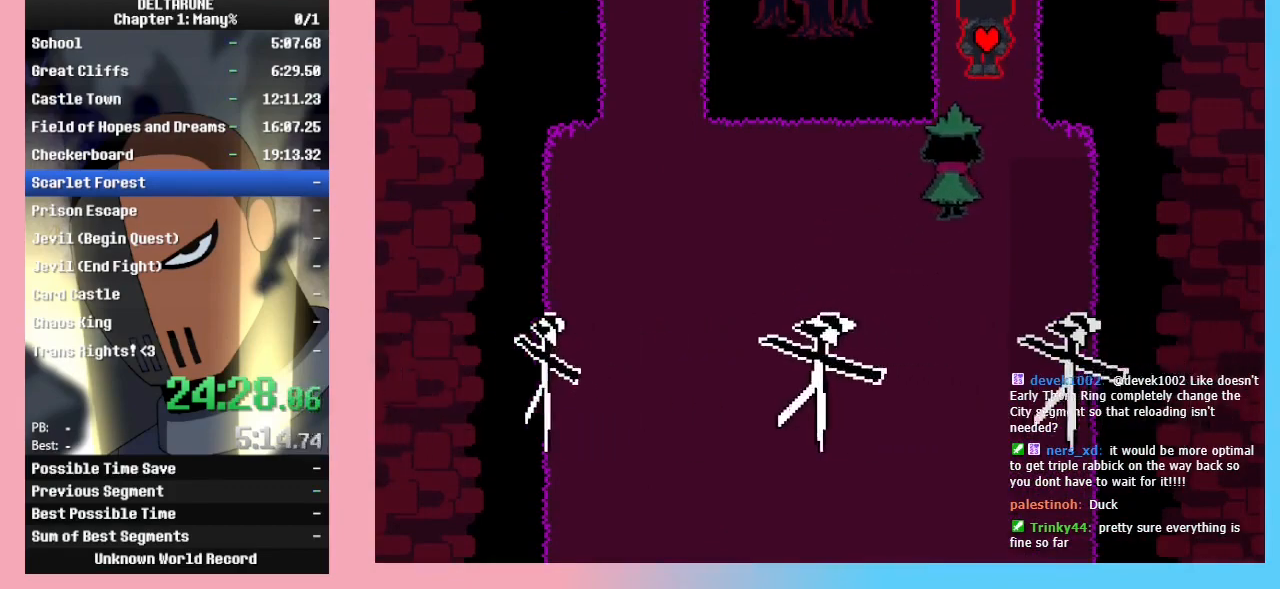
{"keys": ["up"], "events": [[33, "z", "down"], [100, "z", "up"], [200, "z", "down"], [300, "z", "up"], [333, "z", "down"], [500, "z", "up"]]}
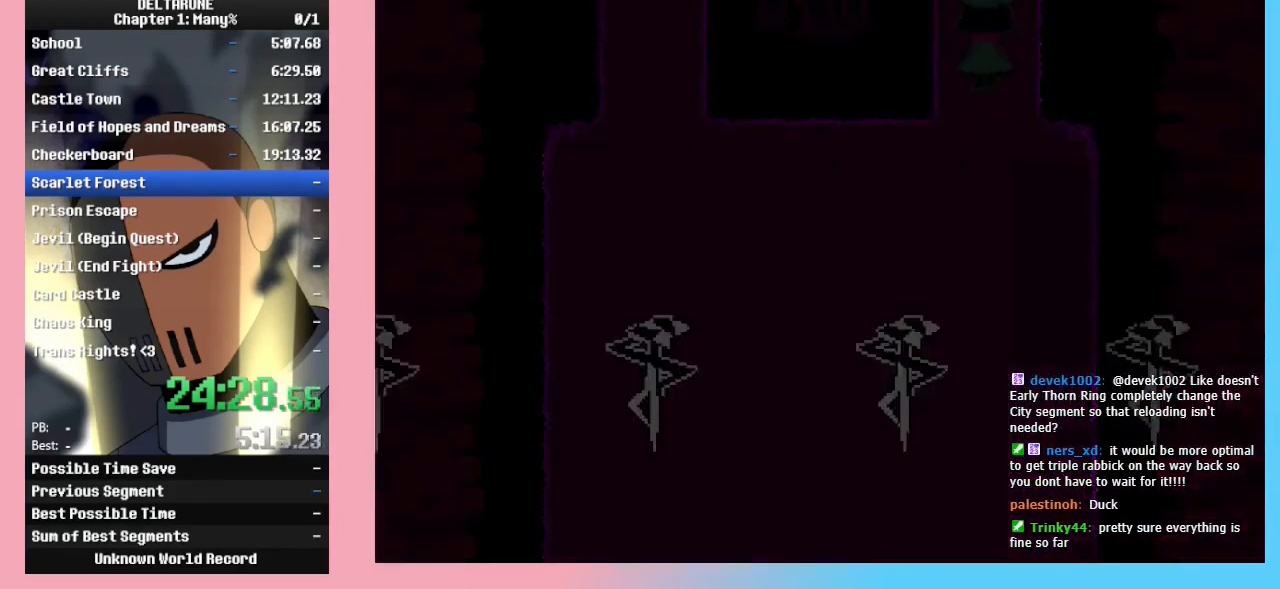
{"keys": ["up"], "events": []}
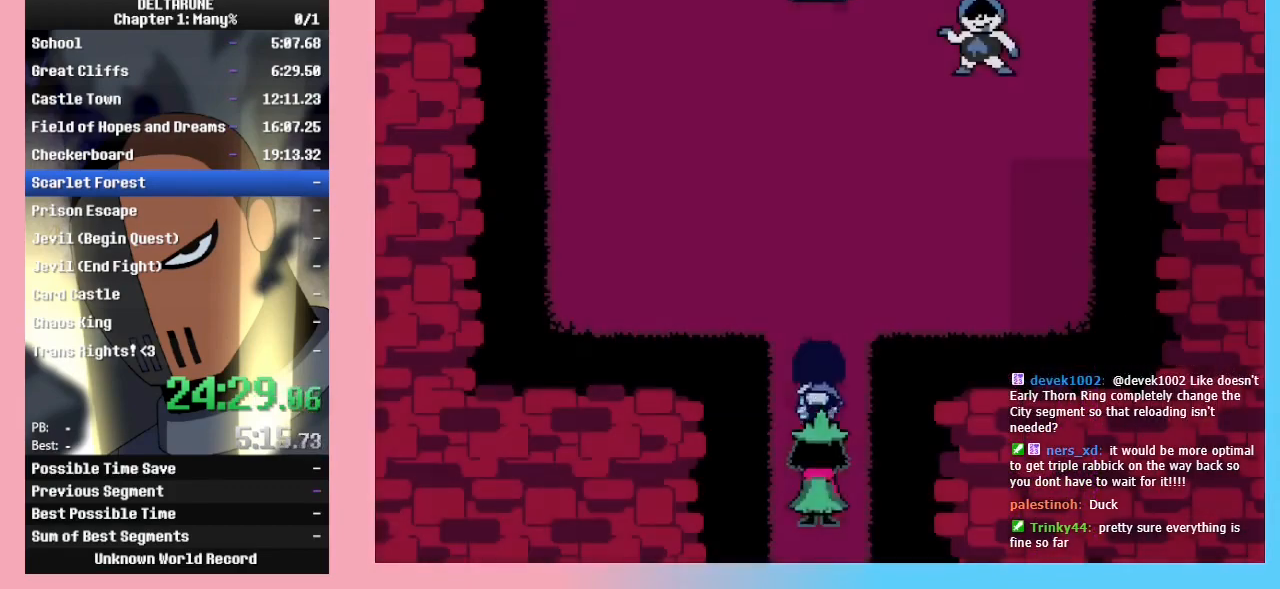
{"keys": ["up"], "events": []}
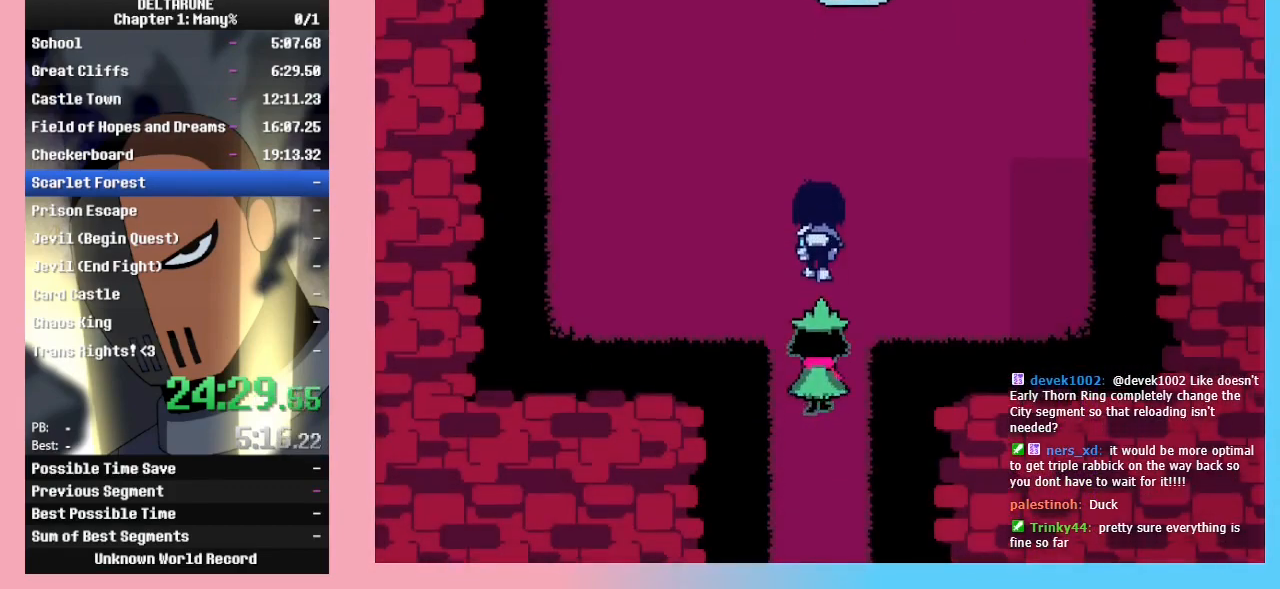
{"keys": ["left", "up"], "events": [[433, "left", "down"]]}
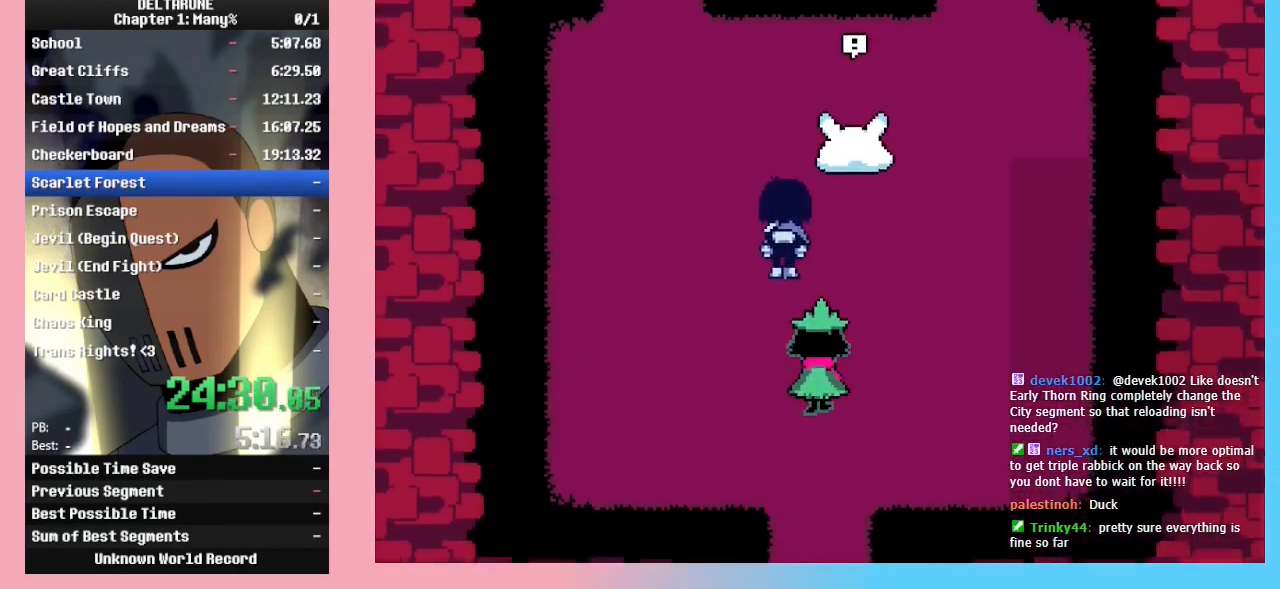
{"keys": ["down", "right"], "events": [[33, "left", "up"], [133, "left", "down"], [267, "left", "up"], [400, "up", "up"], [467, "right", "down"], [500, "down", "down"]]}
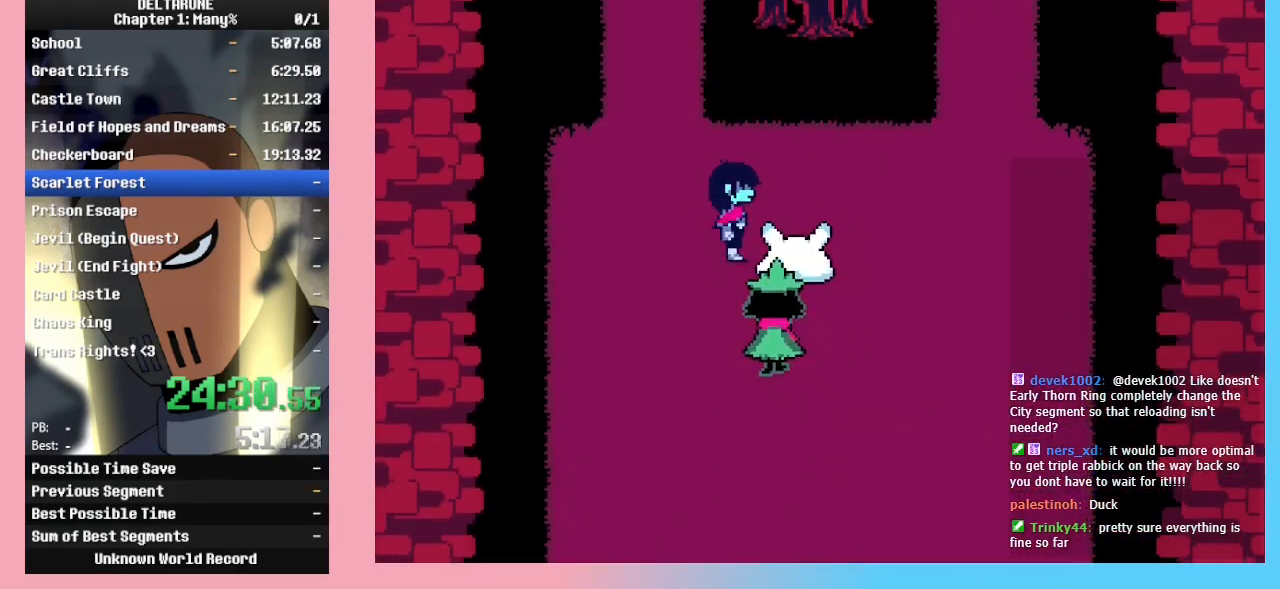
{"keys": [], "events": [[200, "down", "up"], [200, "right", "up"]]}
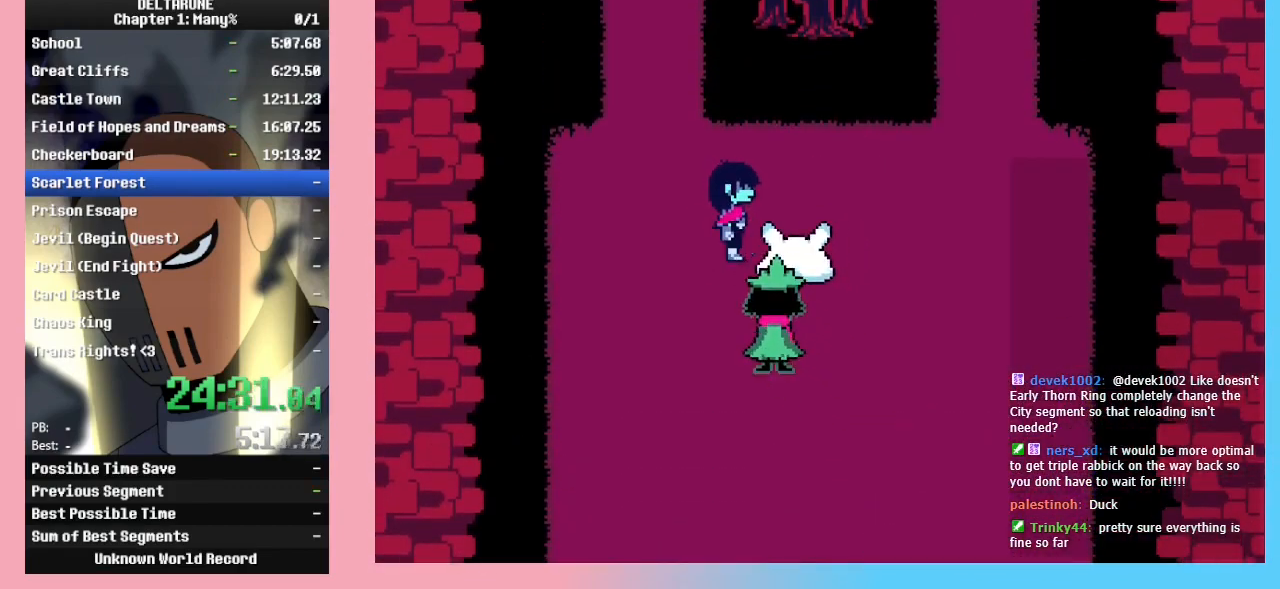
{"keys": [], "events": []}
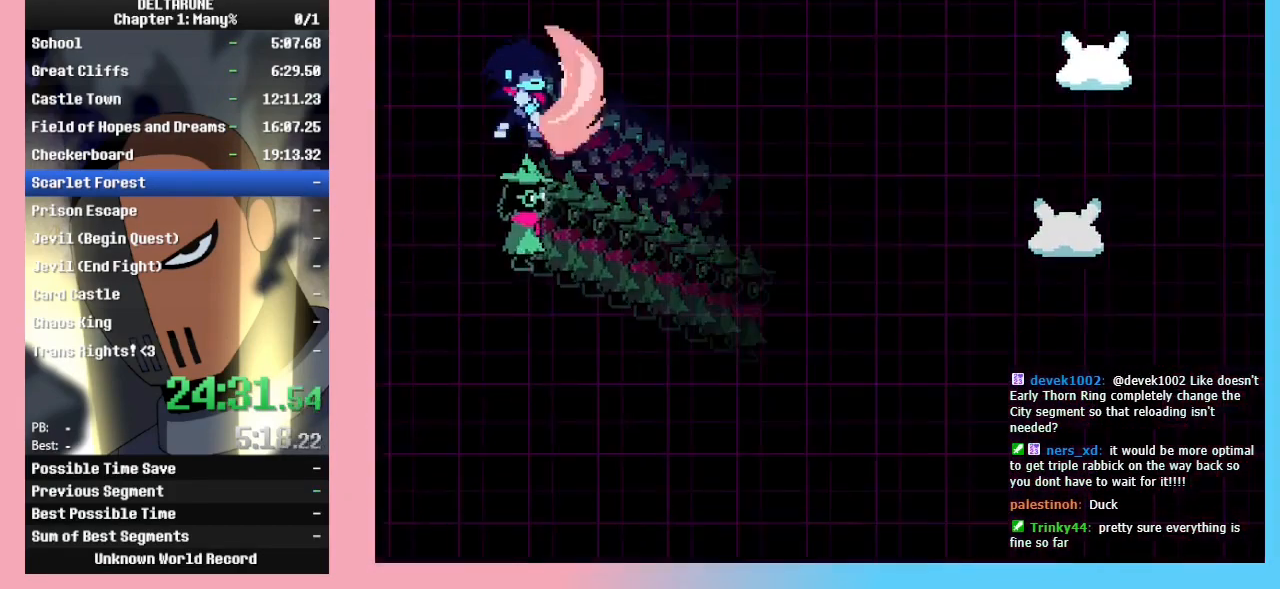
{"keys": [], "events": []}
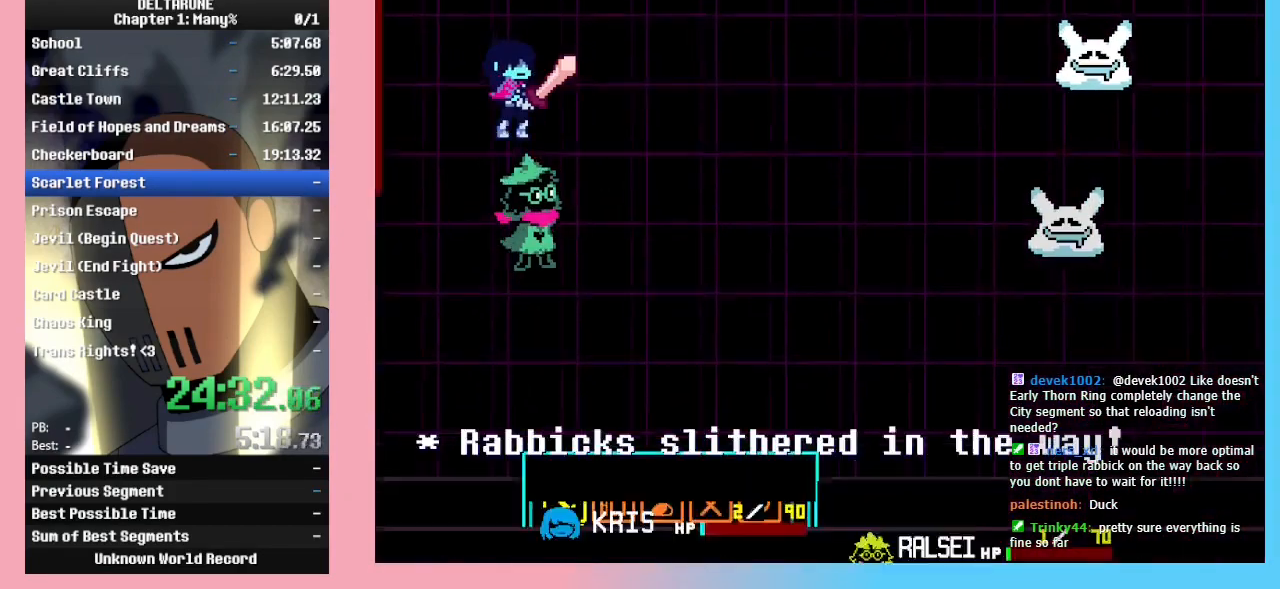
{"keys": [], "events": [[100, "right", "down"], [133, "right", "up"], [133, "z", "down"], [200, "z", "up"], [267, "z", "down"], [333, "z", "up"], [367, "down", "down"], [467, "down", "up"], [467, "z", "down"], [500, "z", "up"]]}
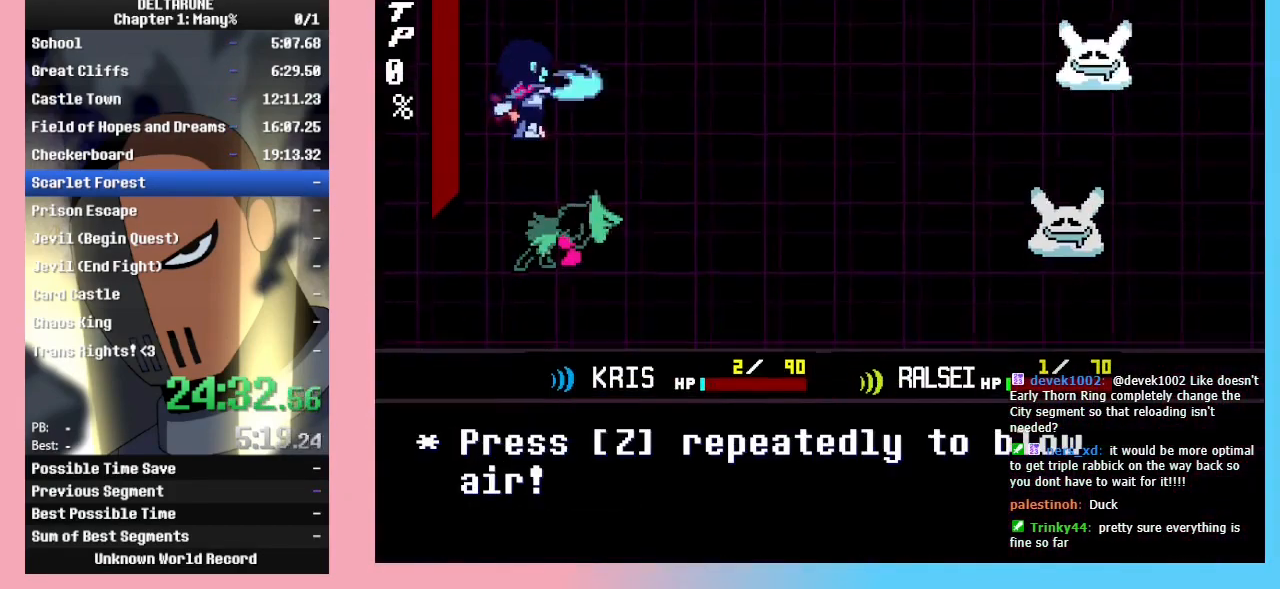
{"keys": [], "events": [[100, "z", "down"], [167, "return", "down"], [167, "z", "up"], [200, "return", "up"], [233, "z", "down"], [300, "return", "down"], [300, "z", "up"], [367, "return", "up"], [400, "return", "down"], [400, "z", "down"], [433, "return", "up"], [433, "z", "up"]]}
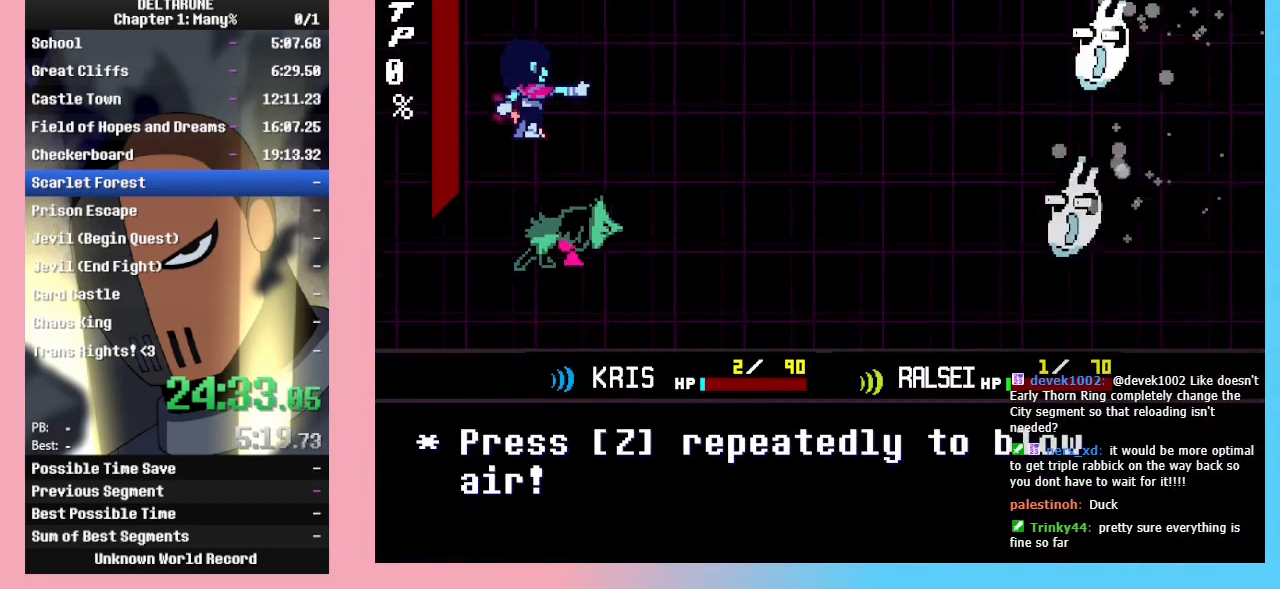
{"keys": ["return"], "events": [[33, "return", "down"], [33, "z", "down"], [100, "return", "up"], [100, "z", "up"], [133, "return", "down"], [167, "z", "down"], [233, "return", "up"], [233, "z", "up"], [267, "return", "down"], [300, "z", "down"], [367, "return", "up"], [367, "z", "up"], [400, "return", "down"], [400, "z", "down"], [467, "return", "up"], [500, "return", "down"], [500, "z", "up"]]}
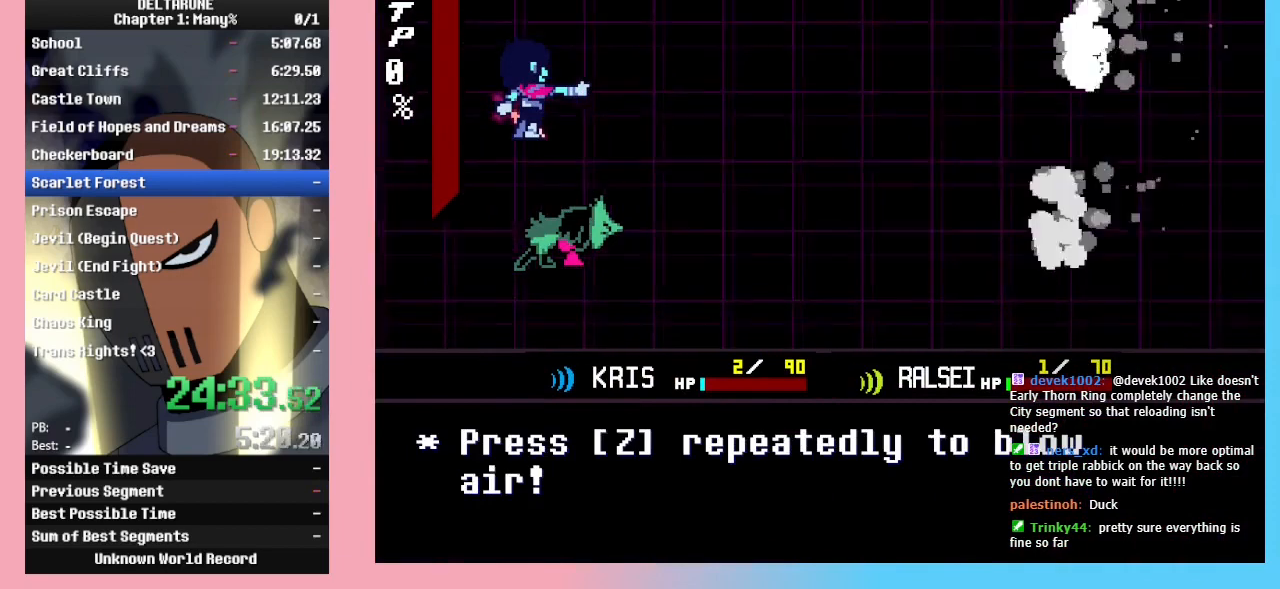
{"keys": [], "events": [[33, "return", "up"], [33, "z", "down"], [133, "return", "down"], [133, "z", "up"], [200, "return", "up"], [200, "z", "down"], [267, "z", "up"], [333, "z", "down"], [433, "z", "up"]]}
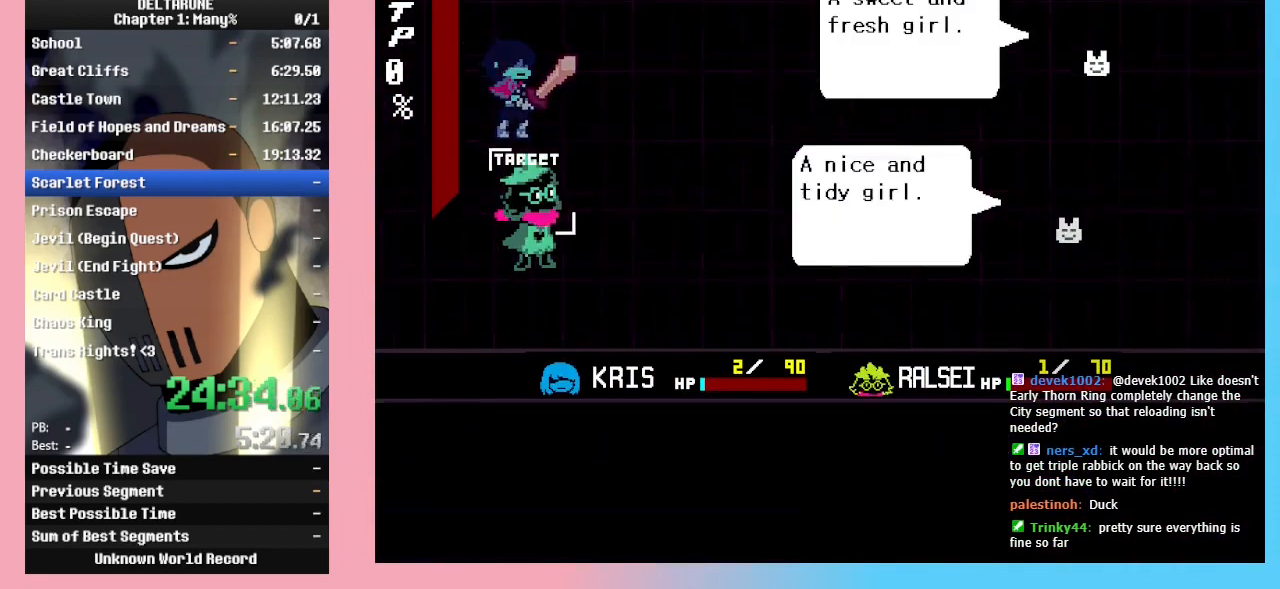
{"keys": ["down", "z"], "events": [[33, "z", "down"], [67, "z", "up"], [100, "down", "down"], [167, "z", "down"], [200, "z", "up"], [300, "z", "down"], [400, "z", "up"], [433, "z", "down"]]}
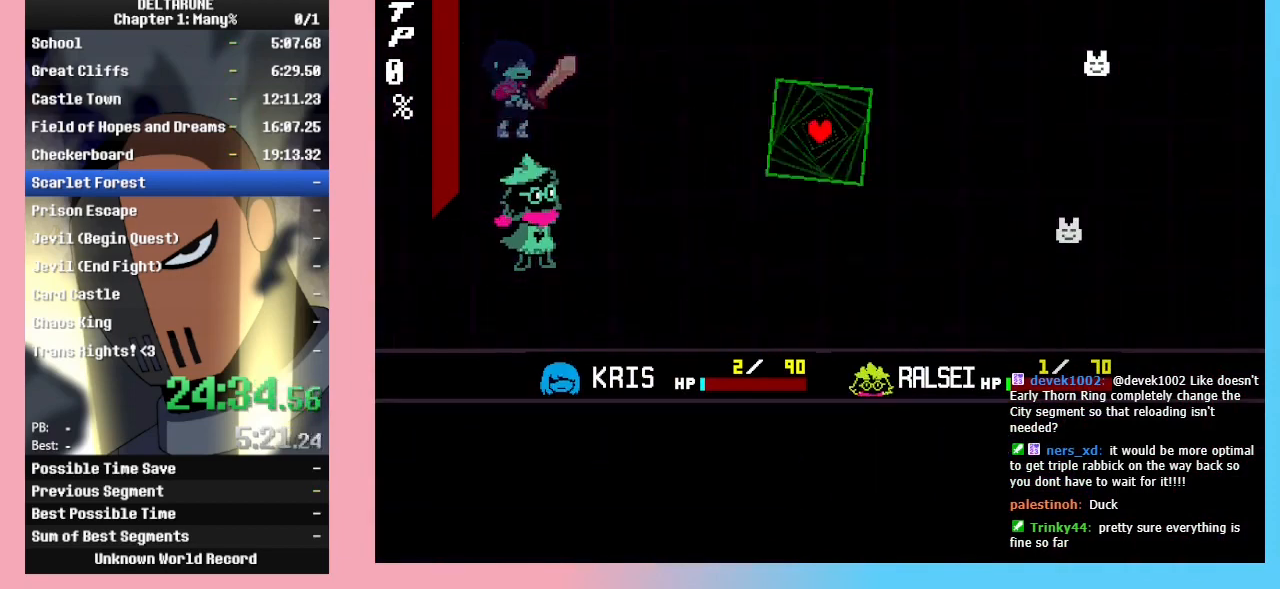
{"keys": [], "events": [[33, "z", "up"], [67, "z", "down"], [233, "z", "up"], [500, "down", "up"]]}
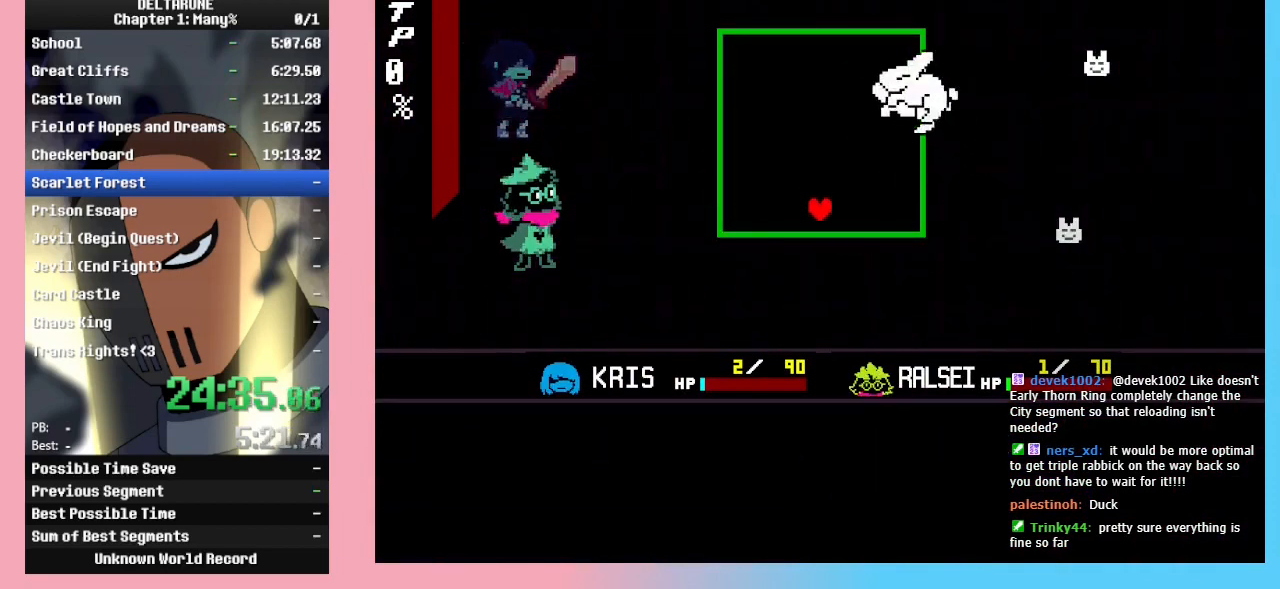
{"keys": ["right"], "events": [[133, "right", "down"]]}
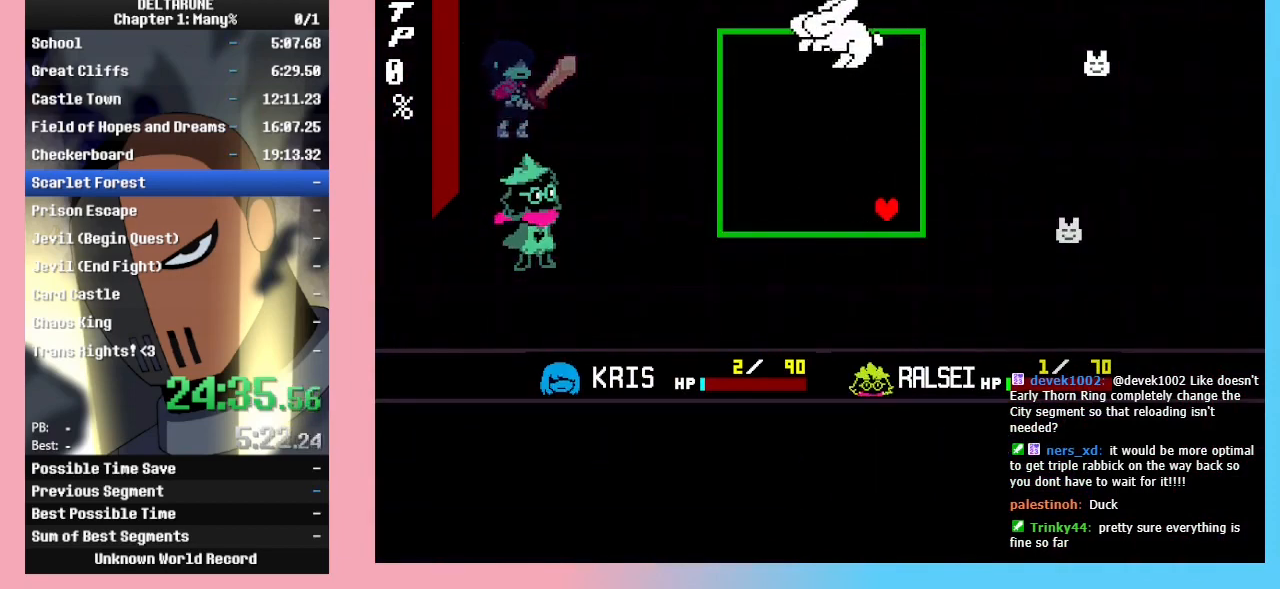
{"keys": ["left"], "events": [[67, "right", "up"], [167, "left", "down"], [233, "left", "up"], [333, "left", "down"], [433, "left", "up"], [500, "left", "down"]]}
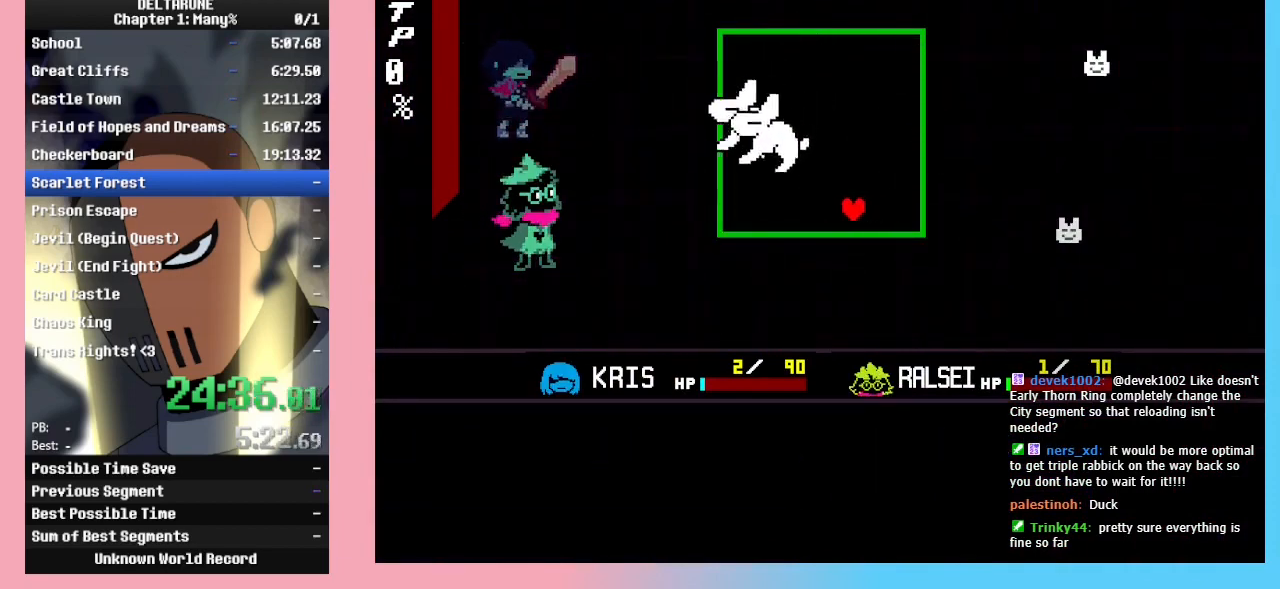
{"keys": [], "events": [[67, "left", "up"], [133, "left", "down"], [233, "left", "up"], [300, "left", "down"], [467, "left", "up"]]}
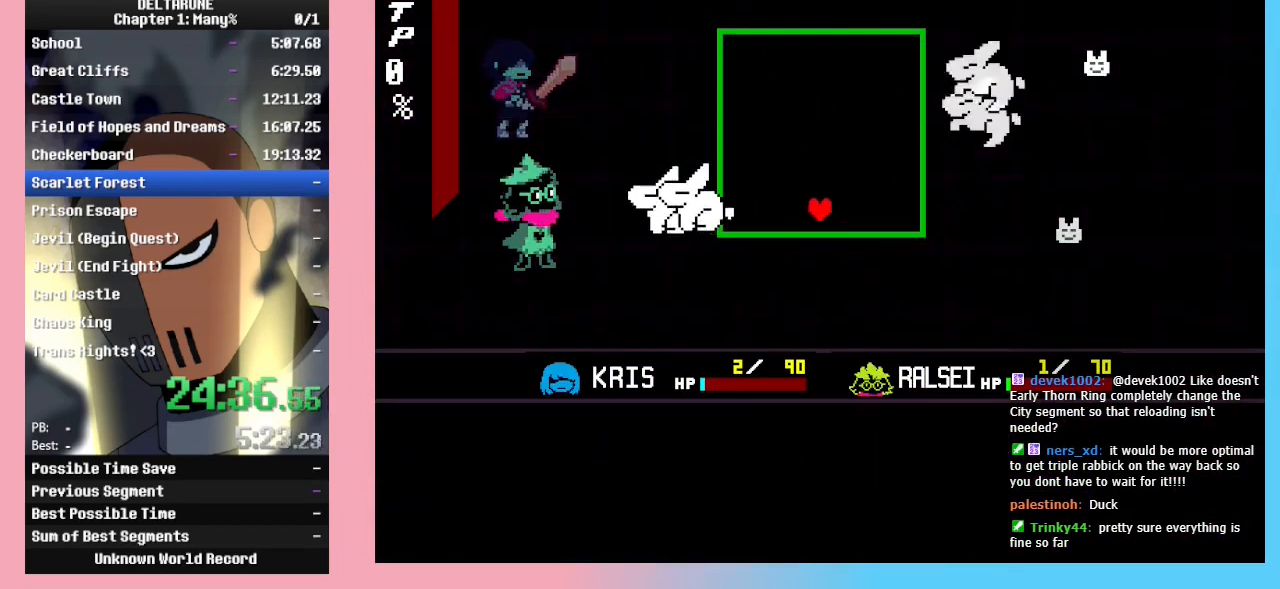
{"keys": [], "events": [[33, "down", "down"], [133, "left", "down"], [200, "down", "up"], [333, "up", "down"], [367, "up", "up"], [433, "left", "up"]]}
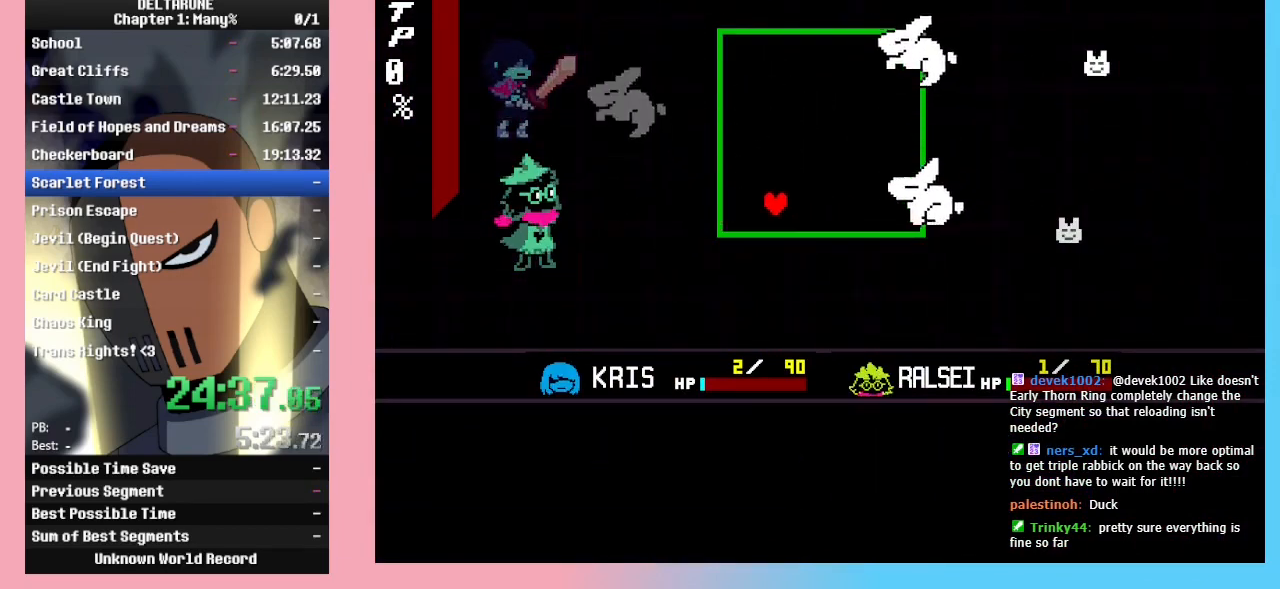
{"keys": ["down", "left"], "events": [[100, "right", "down"], [267, "down", "down"], [400, "left", "down"], [400, "right", "up"]]}
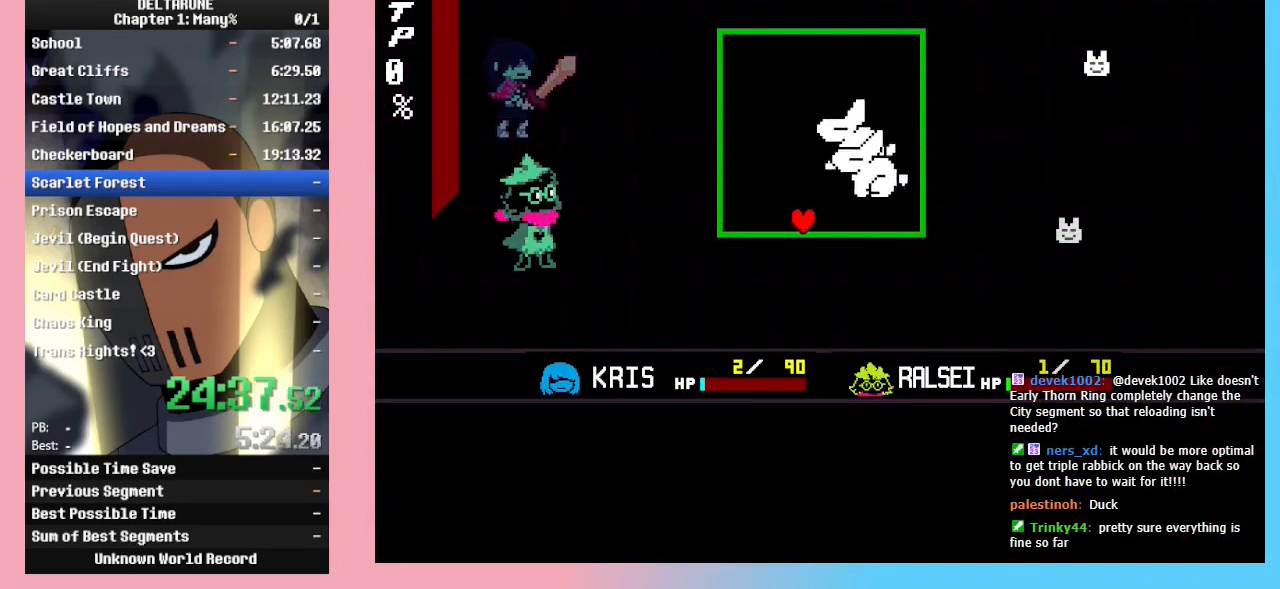
{"keys": ["right"], "events": [[67, "right", "down"], [133, "left", "up"], [167, "down", "up"]]}
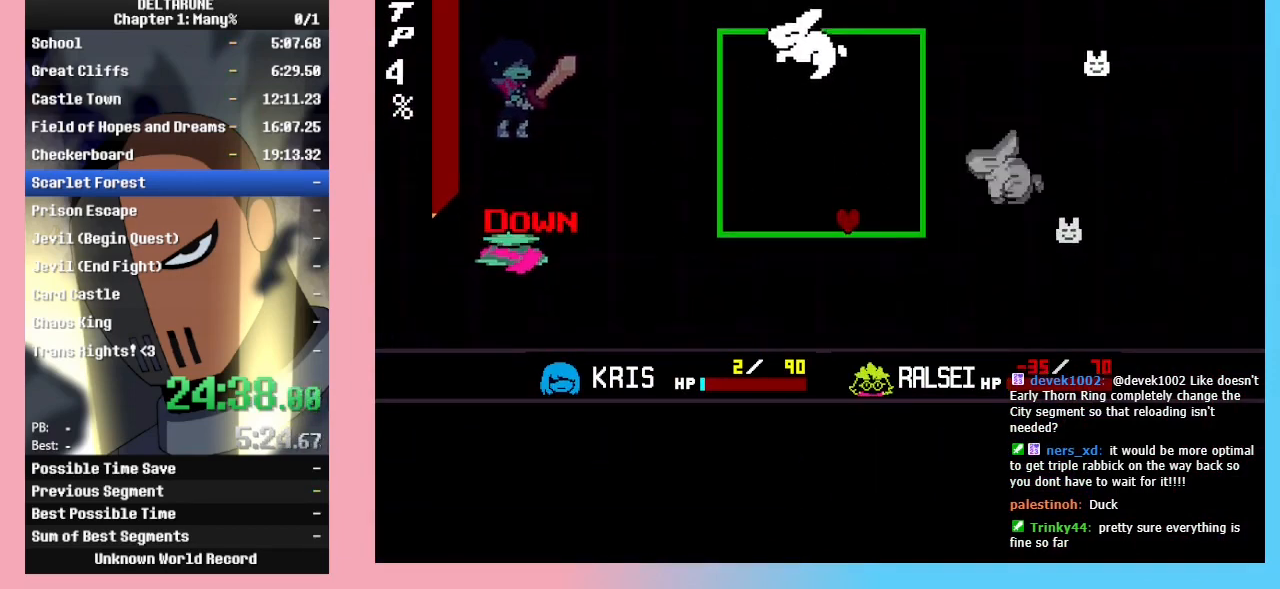
{"keys": ["left"], "events": [[33, "right", "up"], [233, "up", "down"], [267, "up", "up"], [333, "left", "down"], [333, "up", "down"], [367, "up", "up"], [433, "left", "up"], [467, "left", "down"]]}
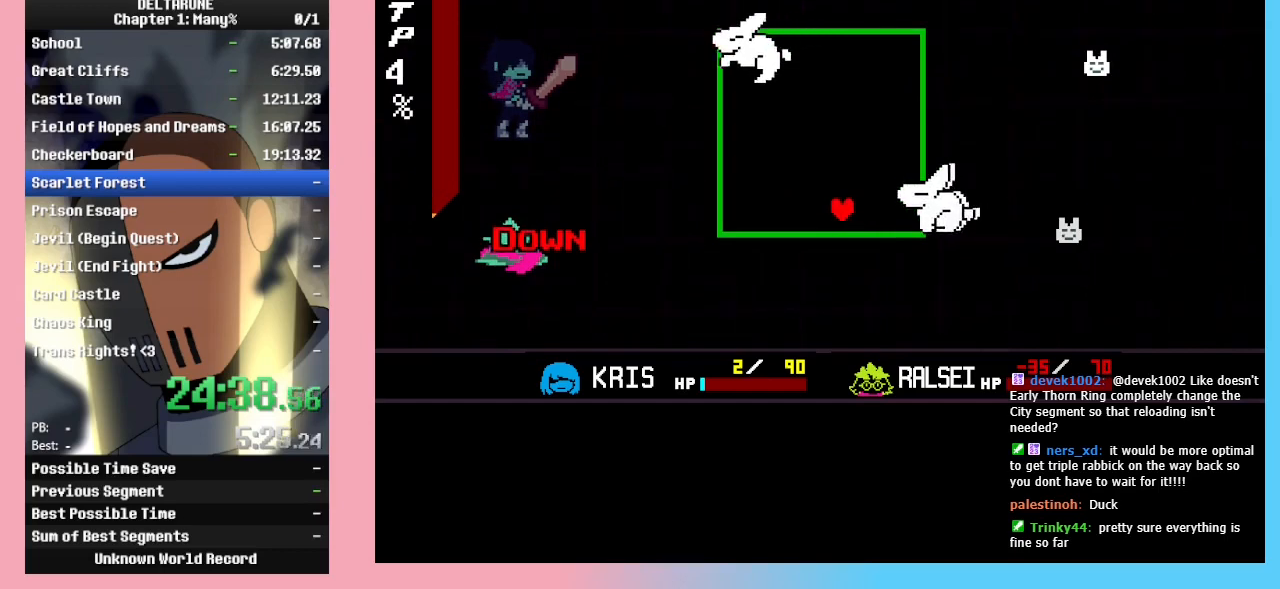
{"keys": ["right"], "events": [[67, "down", "down"], [67, "left", "up"], [100, "right", "down"], [200, "down", "up"]]}
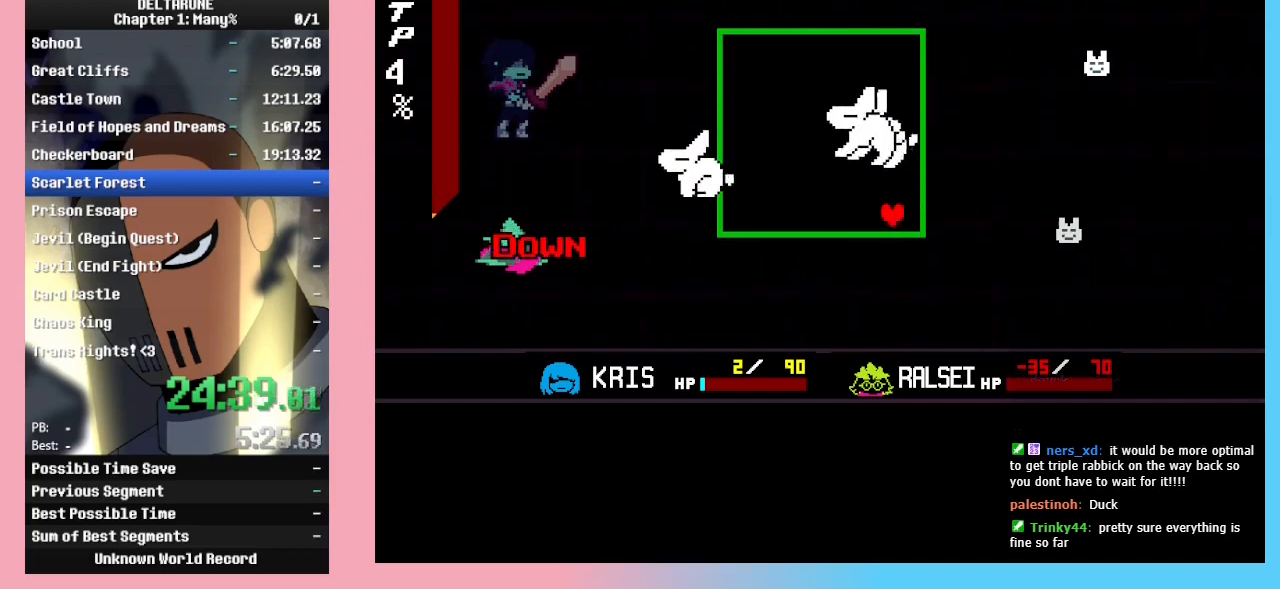
{"keys": [], "events": [[33, "right", "up"], [33, "up", "down"], [67, "up", "up"], [167, "left", "down"], [167, "up", "down"], [233, "left", "up"], [233, "up", "up"], [300, "left", "down"], [300, "up", "down"], [367, "left", "up"], [367, "up", "up"], [467, "left", "down"], [467, "up", "down"], [500, "left", "up"], [500, "up", "up"]]}
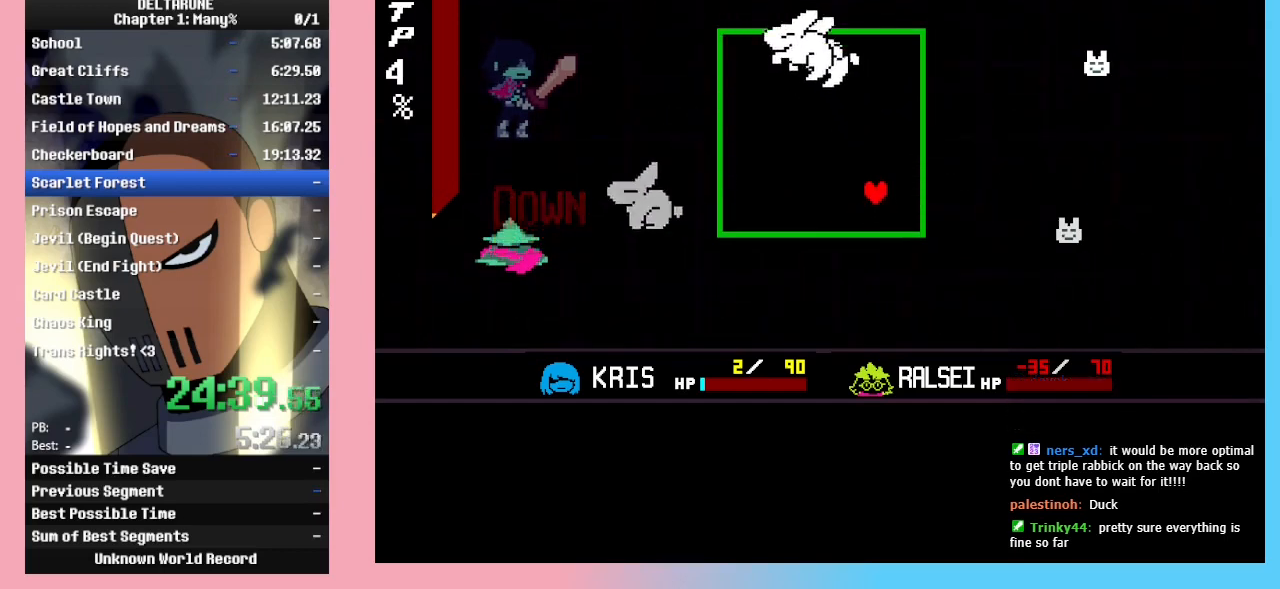
{"keys": ["left", "up"], "events": [[67, "left", "down"], [67, "up", "down"], [133, "left", "up"], [133, "up", "up"], [200, "left", "down"], [200, "up", "down"], [267, "left", "up"], [267, "up", "up"], [333, "left", "down"], [333, "up", "down"], [433, "left", "up"], [433, "up", "up"], [467, "left", "down"], [467, "up", "down"]]}
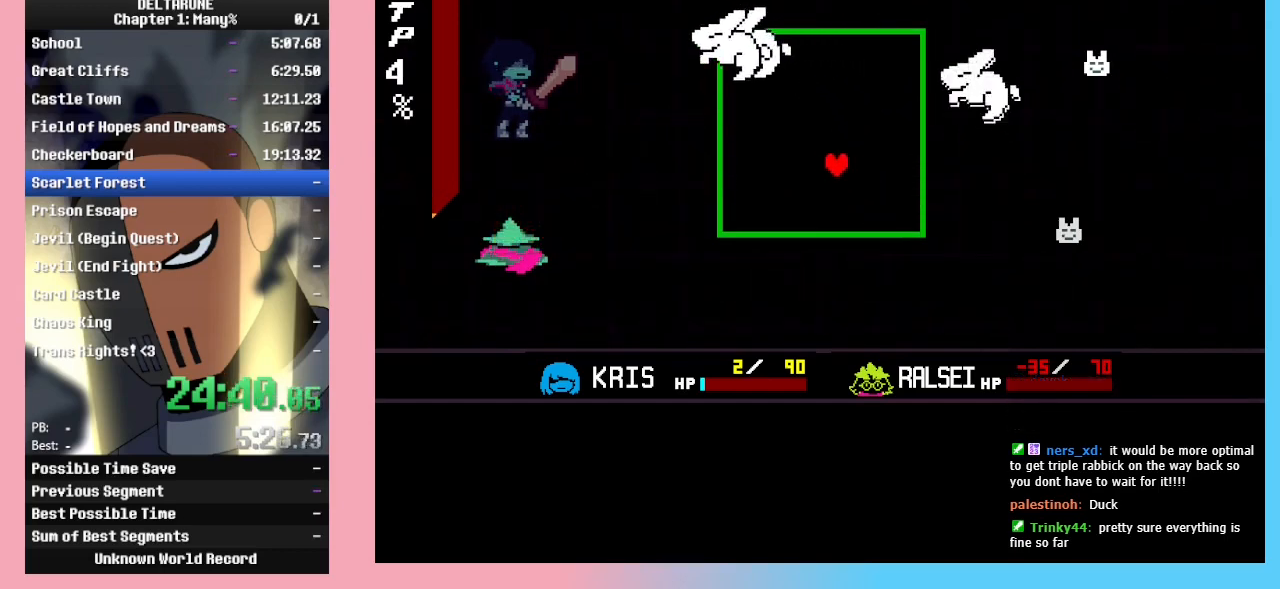
{"keys": ["left", "up"], "events": [[33, "left", "up"], [33, "up", "up"], [167, "down", "down"], [167, "left", "down"], [200, "down", "up"], [233, "left", "up"], [300, "left", "down"], [400, "up", "down"]]}
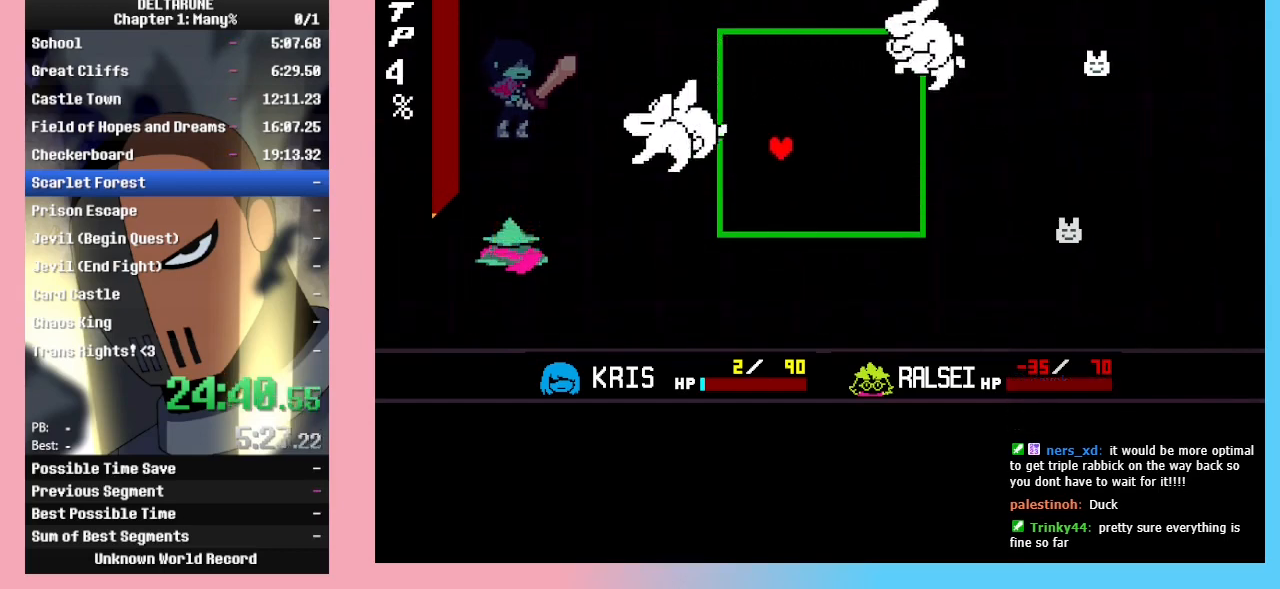
{"keys": [], "events": [[167, "left", "up"], [500, "up", "up"]]}
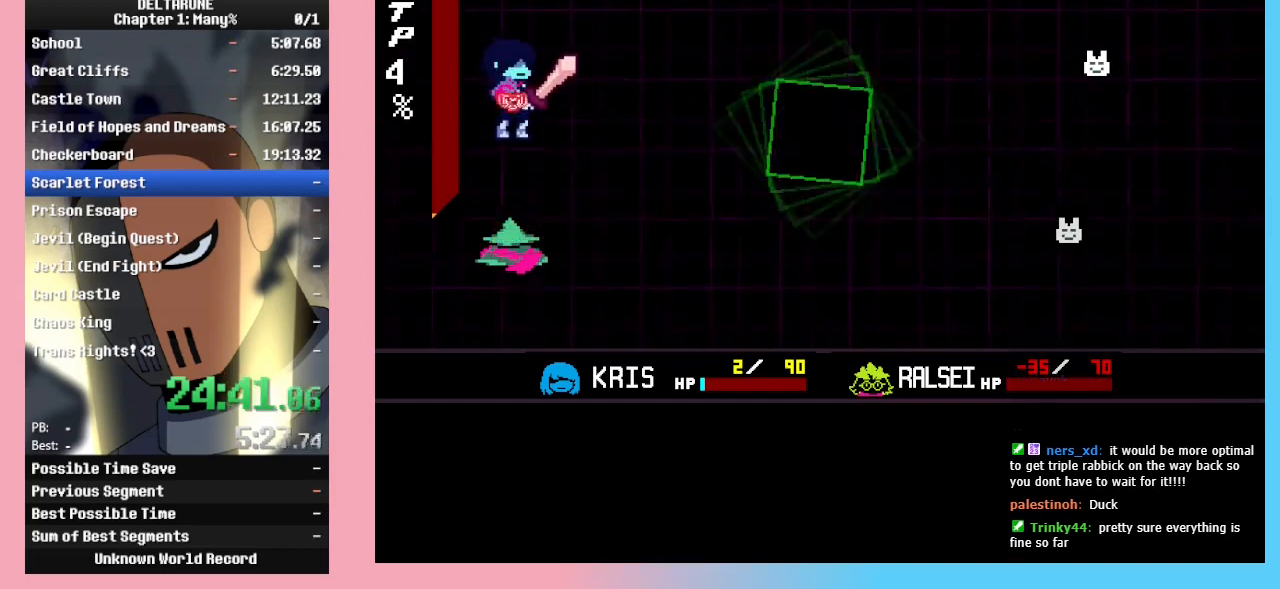
{"keys": [], "events": [[200, "left", "down"], [233, "left", "up"], [267, "left", "down"], [367, "left", "up"], [433, "z", "down"], [467, "z", "up"]]}